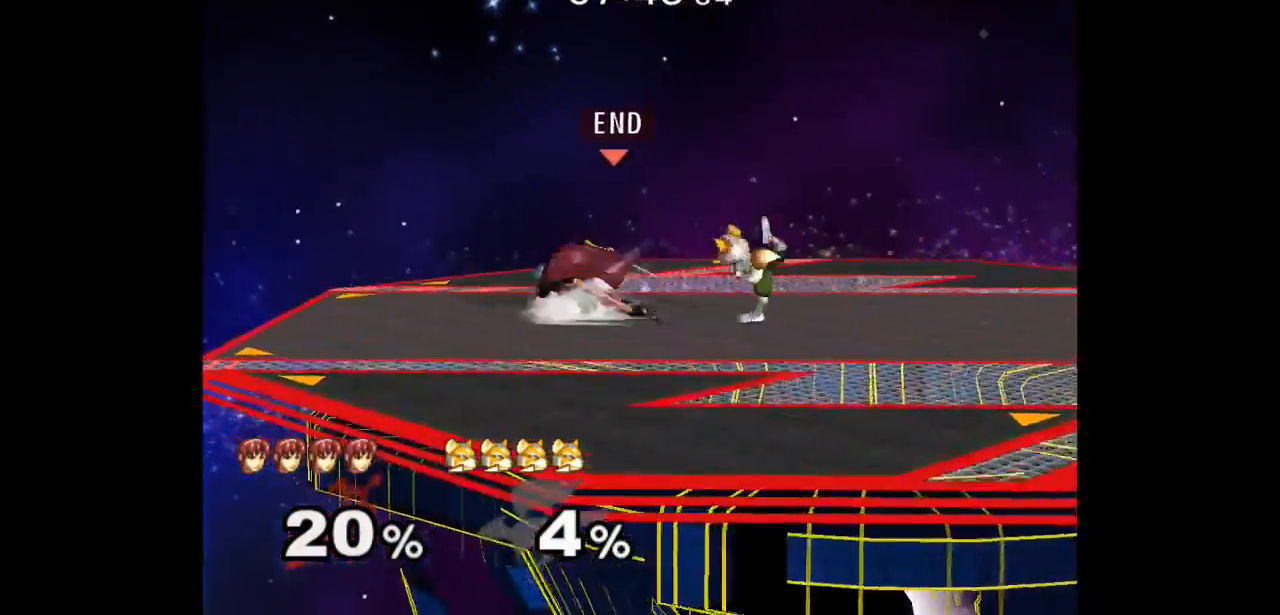
Gameplay with a controller (Nintendo layout); each line is a JSON object with the inputs held at the frame after it (dt_ms = milliseconds from this image to that frame). "events" lists button and stick changes between this image and that frame as [ms after this image, input, new state], when the widget could be followed in between. Not read: L3 R3.
{"dt_ms": 500, "buttons": [], "left_stick": "right", "right_stick": "center"}
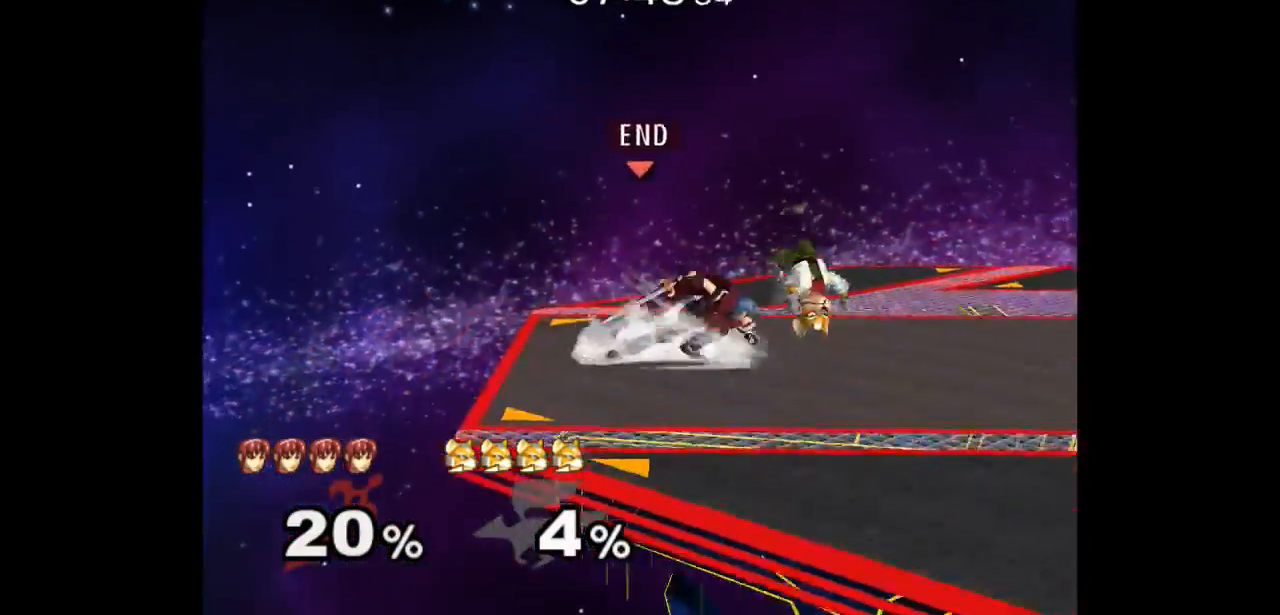
{"dt_ms": 500, "buttons": [], "left_stick": "center", "right_stick": "center", "events": [[33, "left_stick", "up"], [67, "Z", "down"], [200, "Z", "up"], [250, "left_stick", "down"], [500, "left_stick", "center"]]}
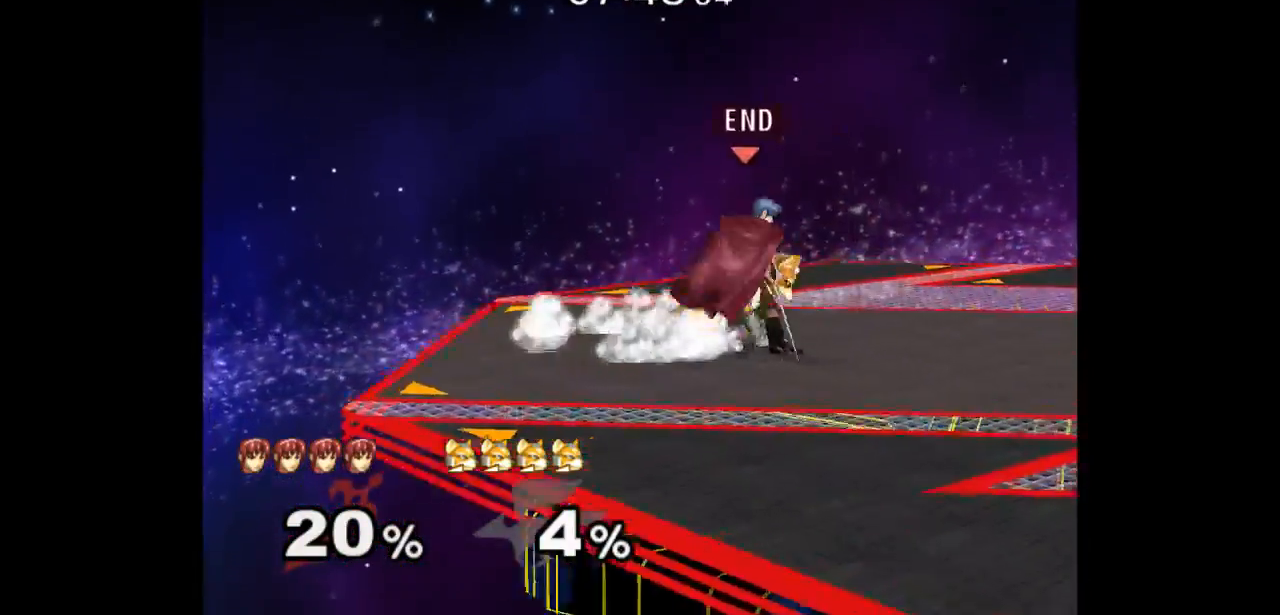
{"dt_ms": 500, "buttons": ["L1"], "left_stick": "down-right", "right_stick": "center", "events": [[117, "L1", "down"], [117, "left_stick", "right"], [300, "L1", "up"], [383, "left_stick", "down-right"], [500, "L1", "down"]]}
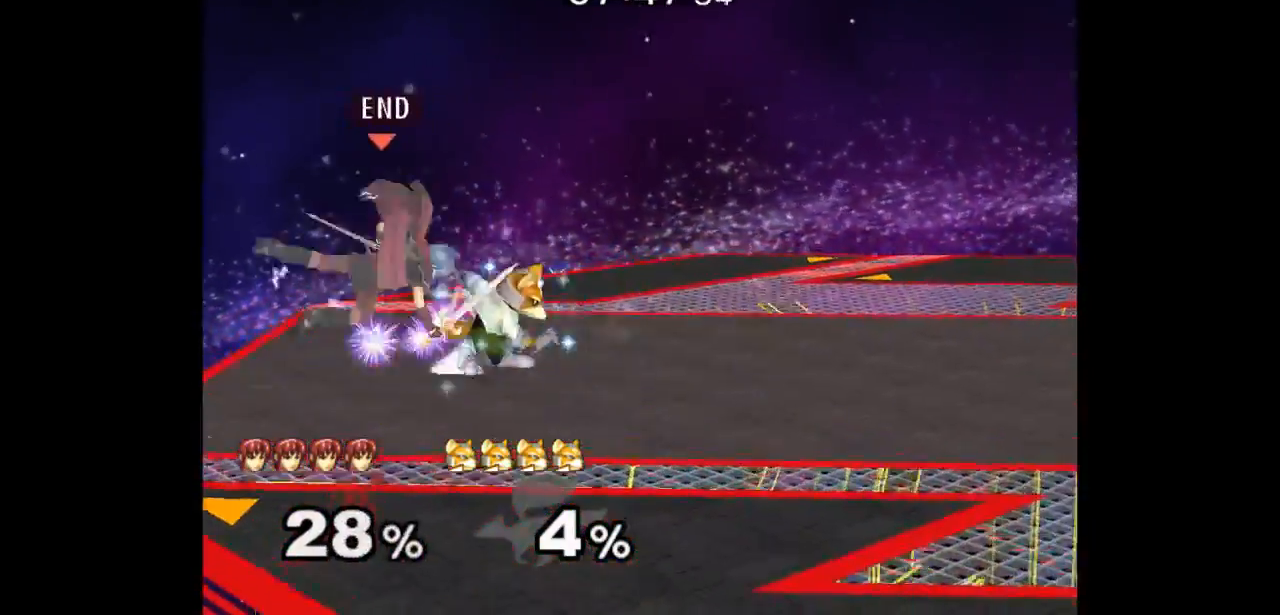
{"dt_ms": 500, "buttons": ["L1"], "left_stick": "right", "right_stick": "center", "events": [[33, "left_stick", "down"], [217, "left_stick", "down-left"], [367, "left_stick", "right"]]}
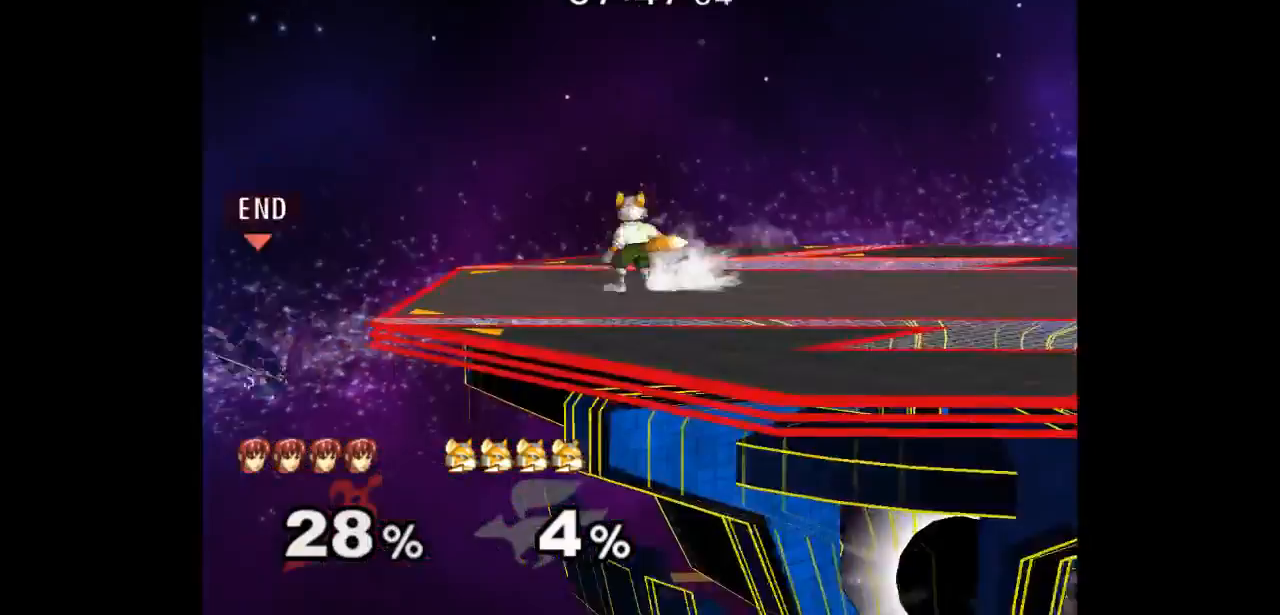
{"dt_ms": 500, "buttons": [], "left_stick": "left", "right_stick": "center", "events": [[17, "L1", "up"], [267, "left_stick", "up"], [350, "left_stick", "right"], [450, "left_stick", "left"]]}
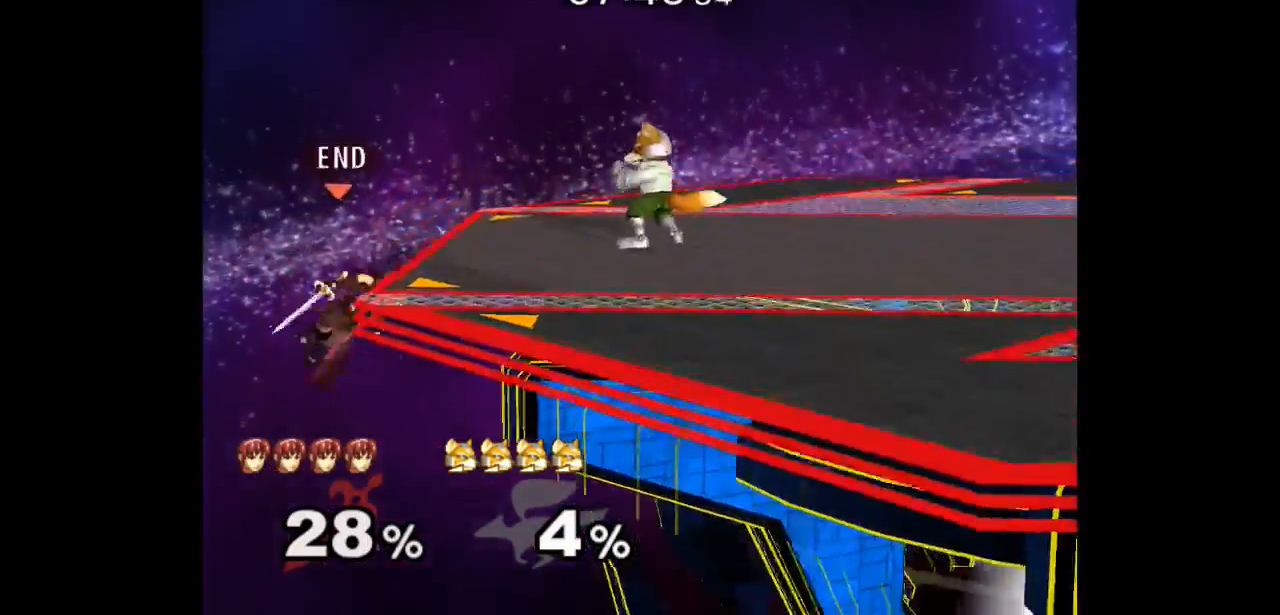
{"dt_ms": 500, "buttons": [], "left_stick": "up-right", "right_stick": "center"}
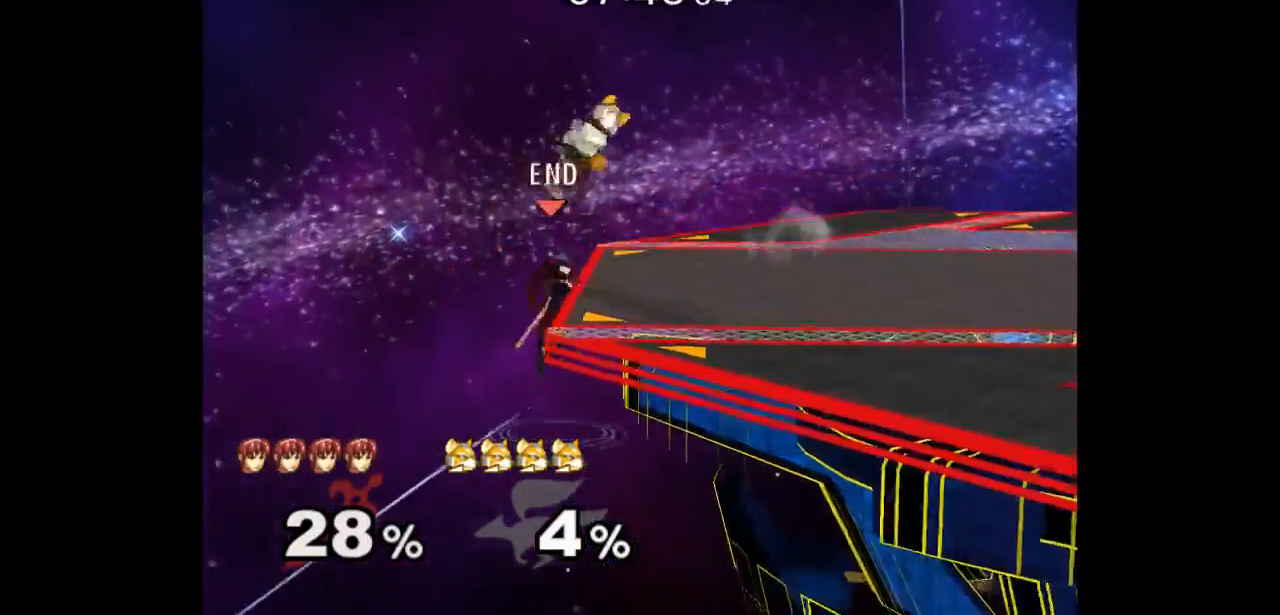
{"dt_ms": 500, "buttons": ["L1"], "left_stick": "center", "right_stick": "center", "events": [[183, "L1", "down"], [183, "left_stick", "down-right"], [333, "left_stick", "right"], [400, "L1", "up"], [433, "left_stick", "center"], [483, "L1", "down"]]}
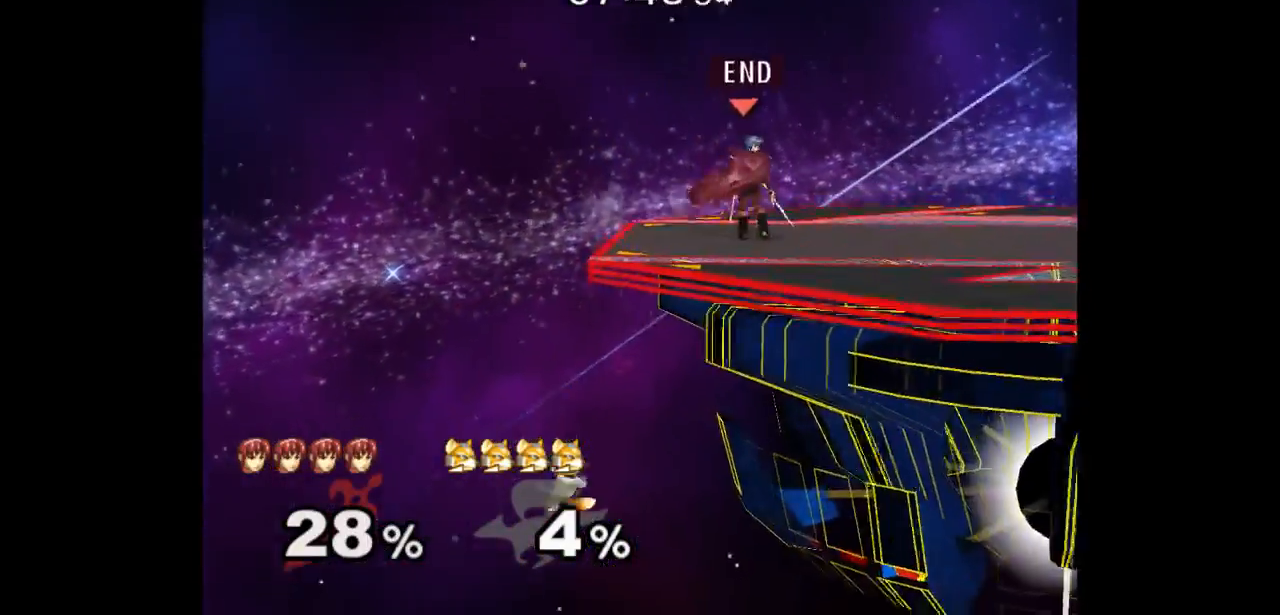
{"dt_ms": 500, "buttons": [], "left_stick": "center", "right_stick": "center", "events": [[17, "left_stick", "left"], [83, "L1", "up"], [483, "left_stick", "center"]]}
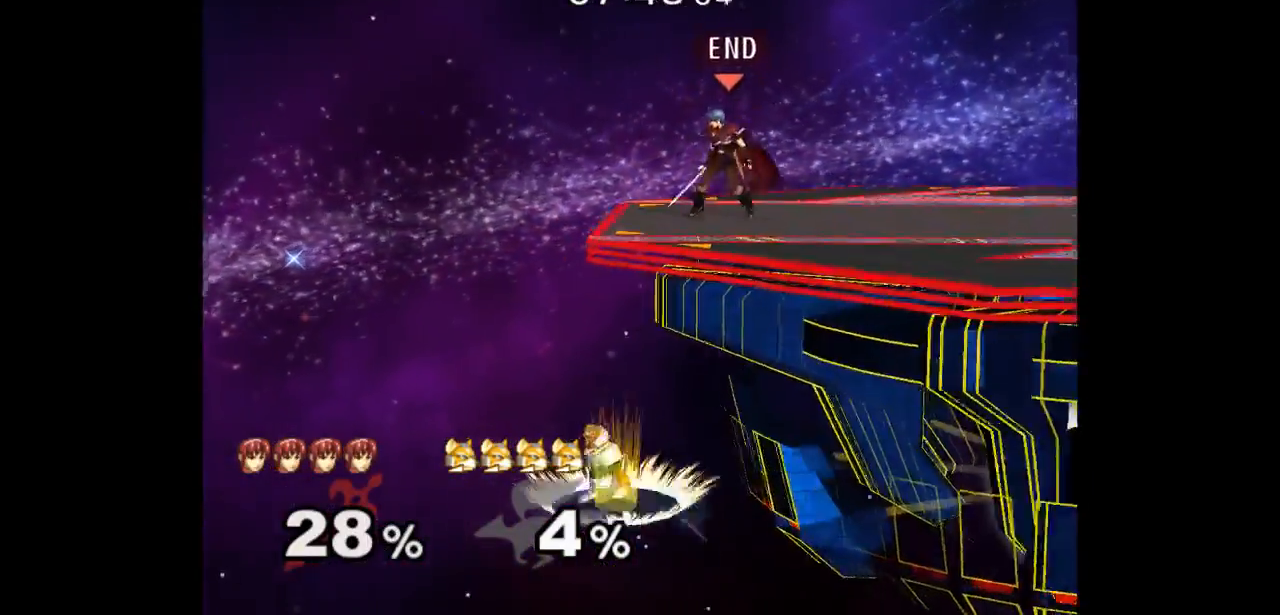
{"dt_ms": 500, "buttons": [], "left_stick": "down", "right_stick": "center", "events": [[167, "left_stick", "left"], [450, "left_stick", "down"]]}
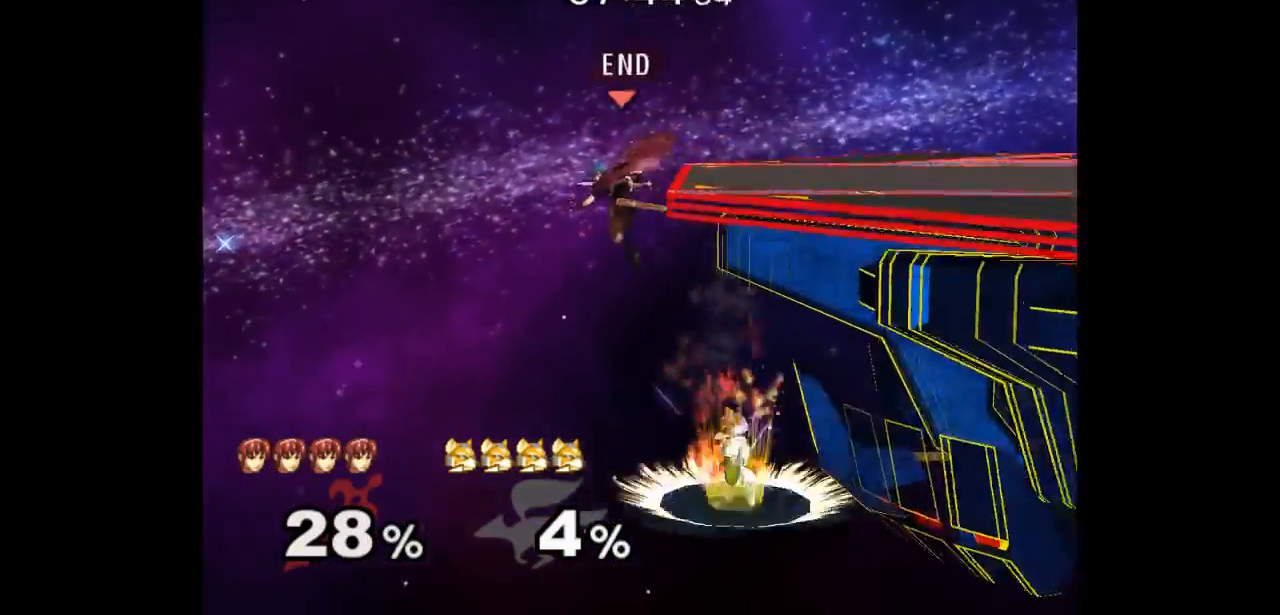
{"dt_ms": 500, "buttons": [], "left_stick": "center", "right_stick": "center", "events": [[33, "left_stick", "right"], [200, "B", "down"], [333, "B", "up"], [433, "left_stick", "center"]]}
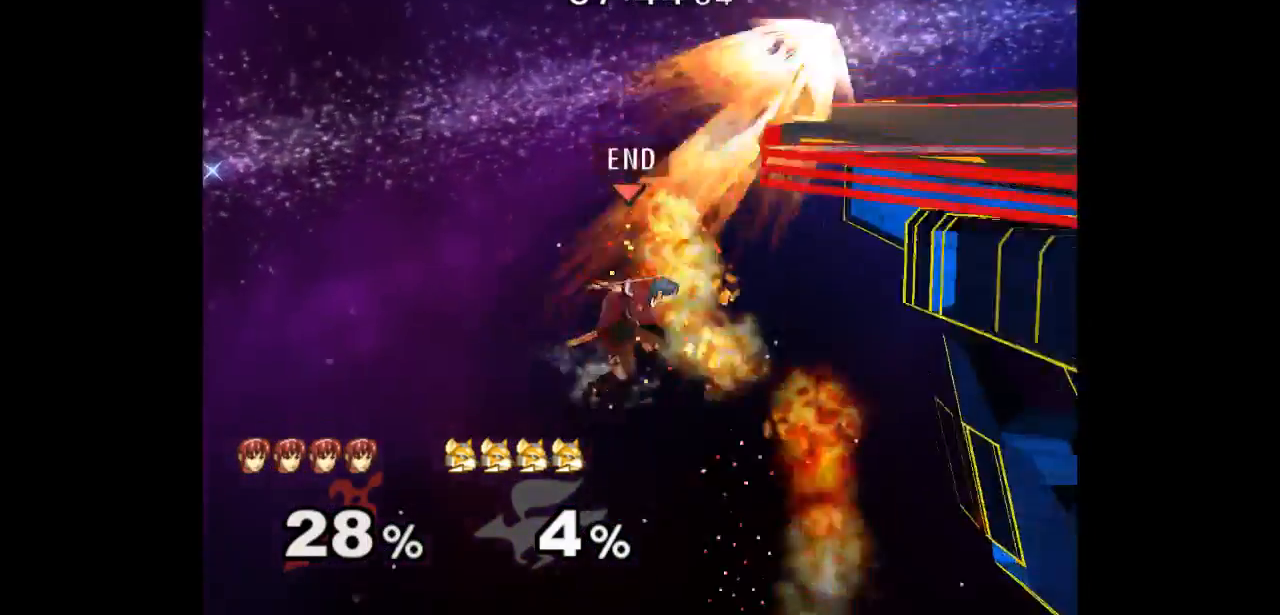
{"dt_ms": 500, "buttons": [], "left_stick": "up-right", "right_stick": "center", "events": [[233, "left_stick", "up"], [300, "left_stick", "up-right"]]}
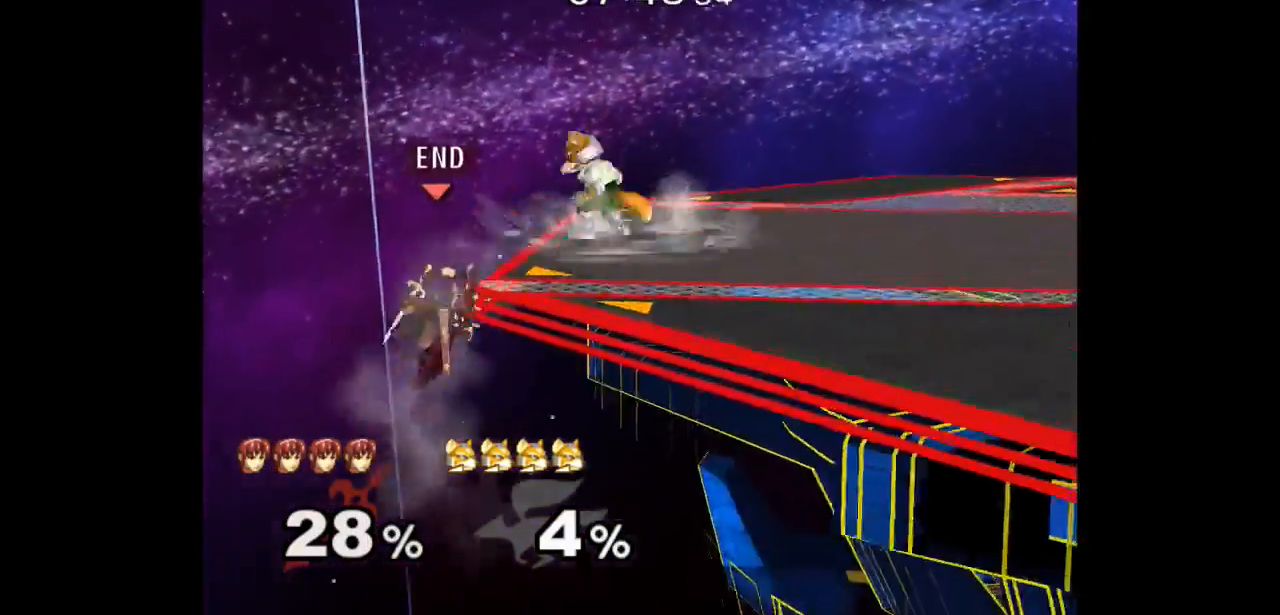
{"dt_ms": 500, "buttons": [], "left_stick": "up-right", "right_stick": "center", "events": [[33, "left_stick", "left"], [200, "left_stick", "center"], [400, "left_stick", "up-right"]]}
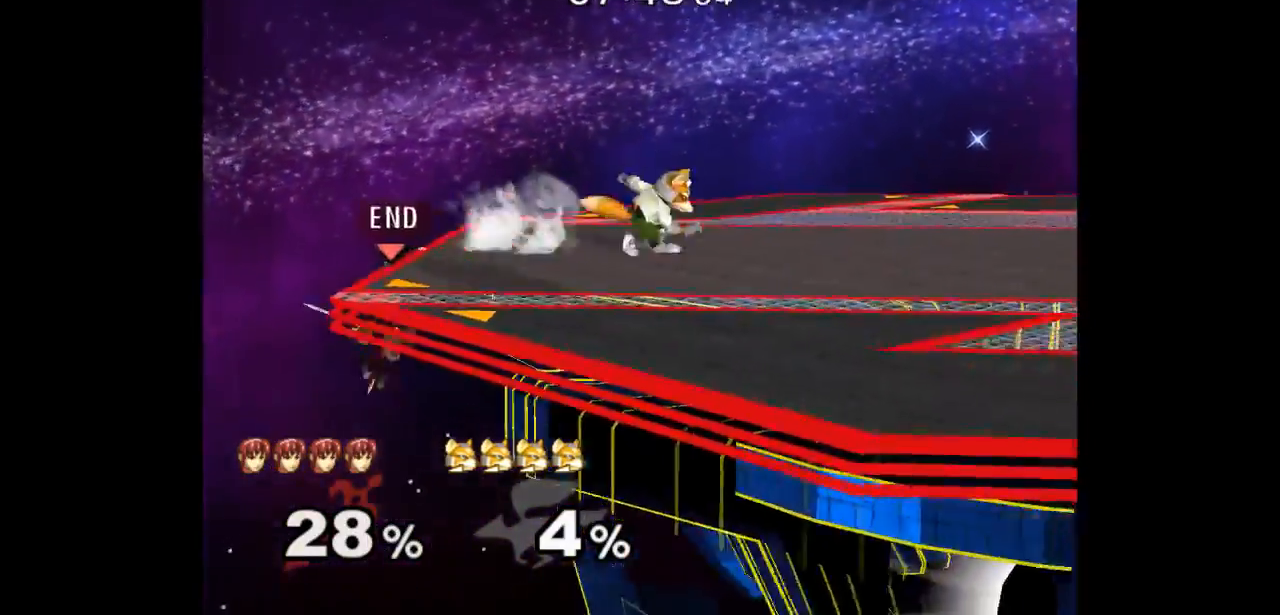
{"dt_ms": 500, "buttons": ["L1"], "left_stick": "right", "right_stick": "center", "events": [[217, "left_stick", "down-right"], [367, "L1", "down"], [383, "left_stick", "center"], [450, "left_stick", "right"]]}
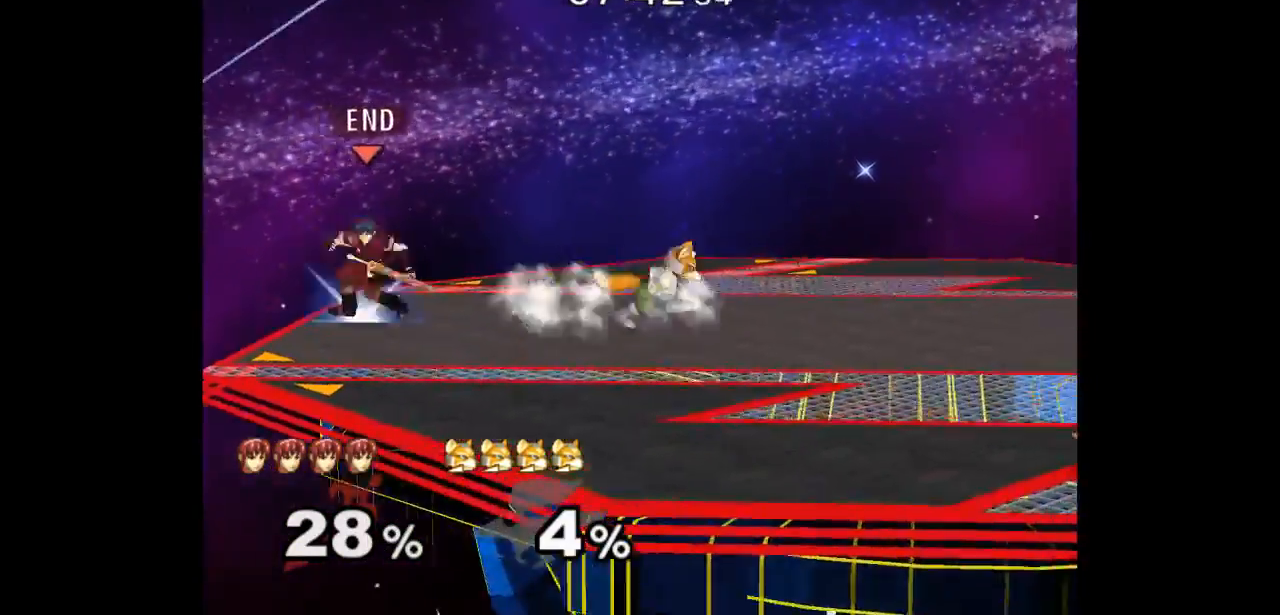
{"dt_ms": 500, "buttons": [], "left_stick": "down", "right_stick": "center", "events": [[133, "left_stick", "center"], [300, "L1", "up"], [417, "left_stick", "down"]]}
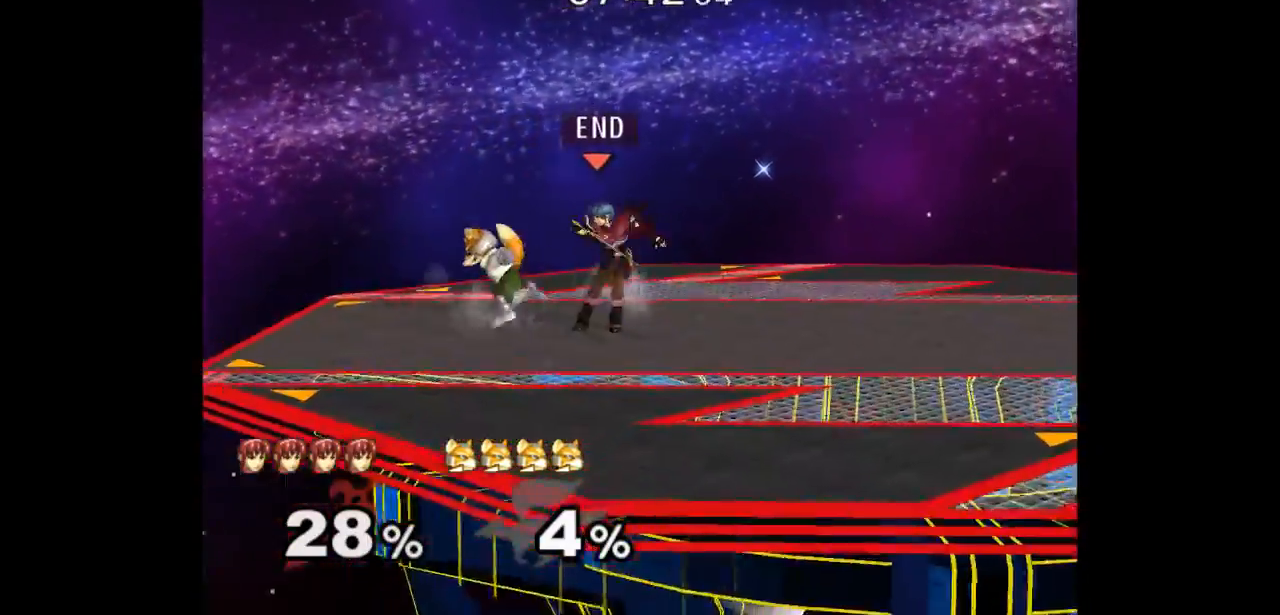
{"dt_ms": 500, "buttons": [], "left_stick": "up", "right_stick": "center", "events": [[50, "A", "down"], [117, "A", "up"], [183, "A", "down"], [283, "A", "up"], [283, "left_stick", "center"], [317, "A", "down"], [417, "A", "up"], [467, "left_stick", "up"]]}
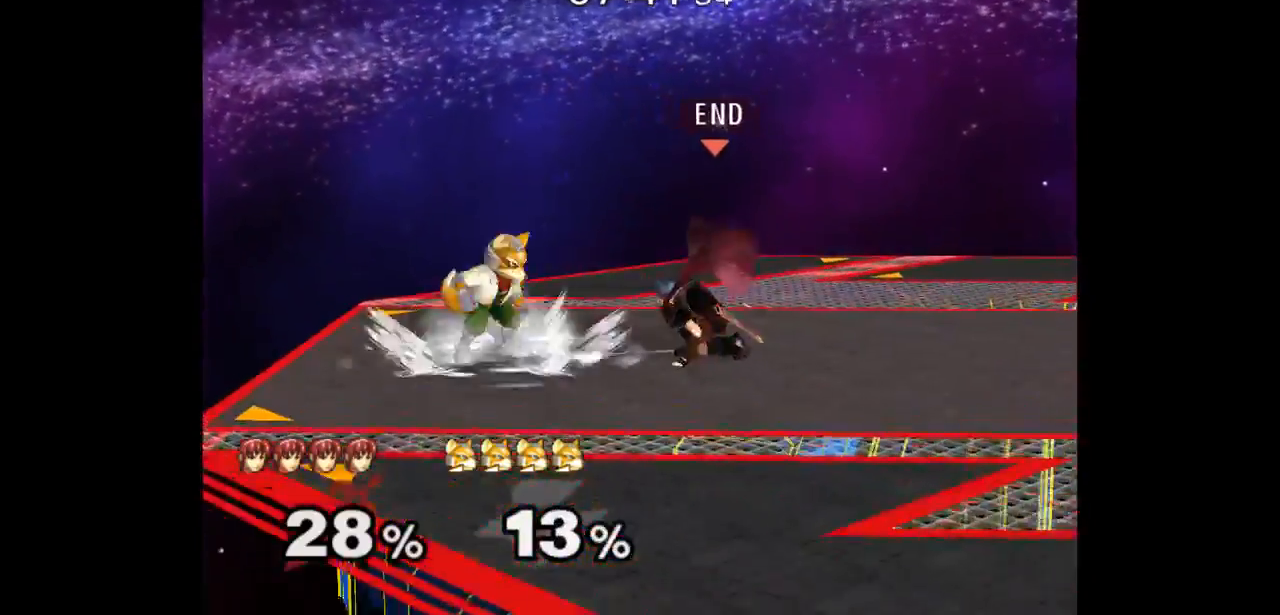
{"dt_ms": 500, "buttons": [], "left_stick": "left", "right_stick": "center", "events": [[33, "left_stick", "down-left"], [67, "A", "down"], [133, "A", "up"], [150, "left_stick", "right"], [467, "left_stick", "left"]]}
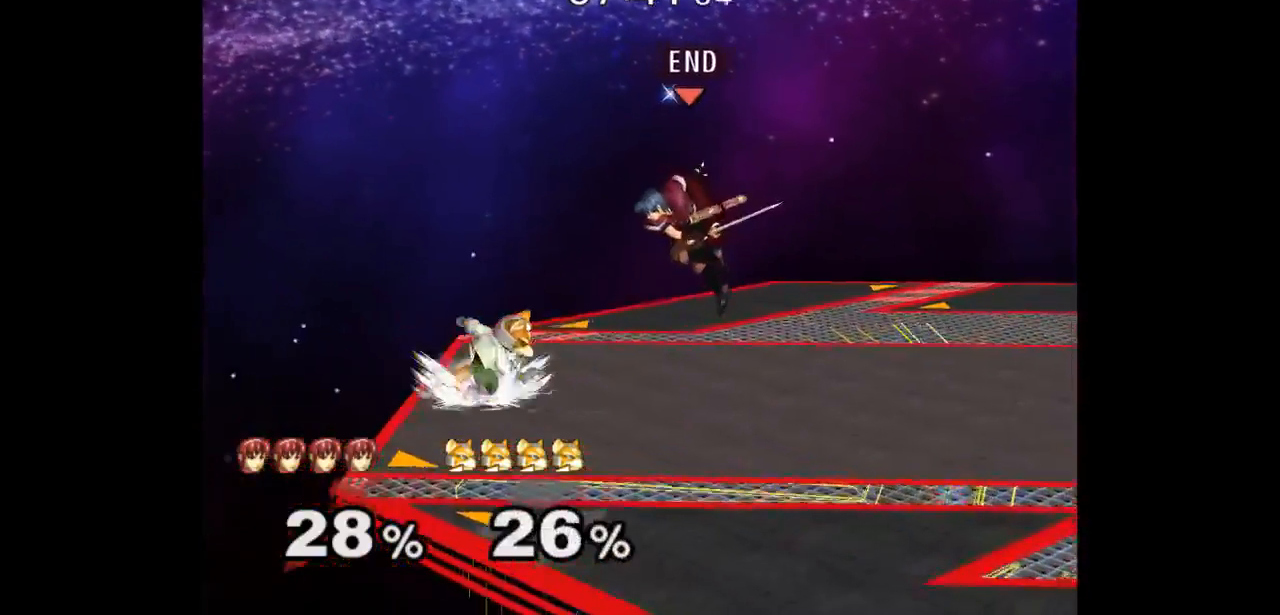
{"dt_ms": 500, "buttons": [], "left_stick": "up", "right_stick": "center", "events": [[100, "left_stick", "center"], [183, "A", "down"], [183, "Z", "down"], [183, "left_stick", "up"], [267, "A", "up"], [267, "Z", "up"], [317, "A", "down"], [317, "Z", "down"], [400, "Z", "up"], [450, "A", "up"]]}
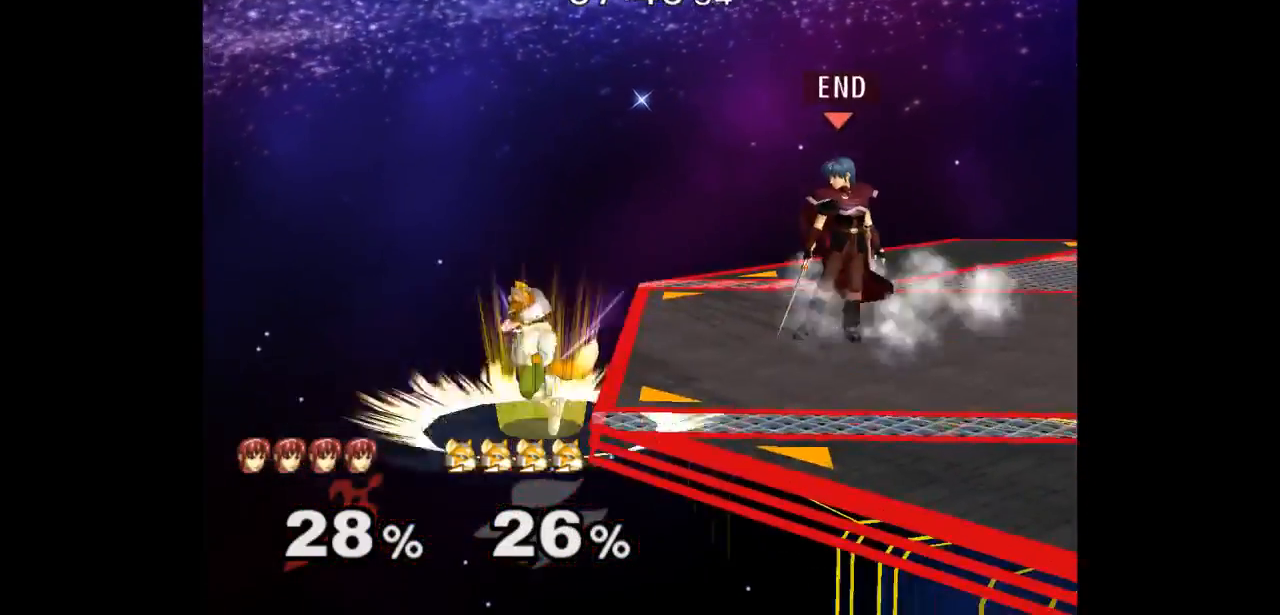
{"dt_ms": 500, "buttons": [], "left_stick": "center", "right_stick": "center", "events": [[83, "A", "down"], [83, "left_stick", "center"], [117, "A", "up"]]}
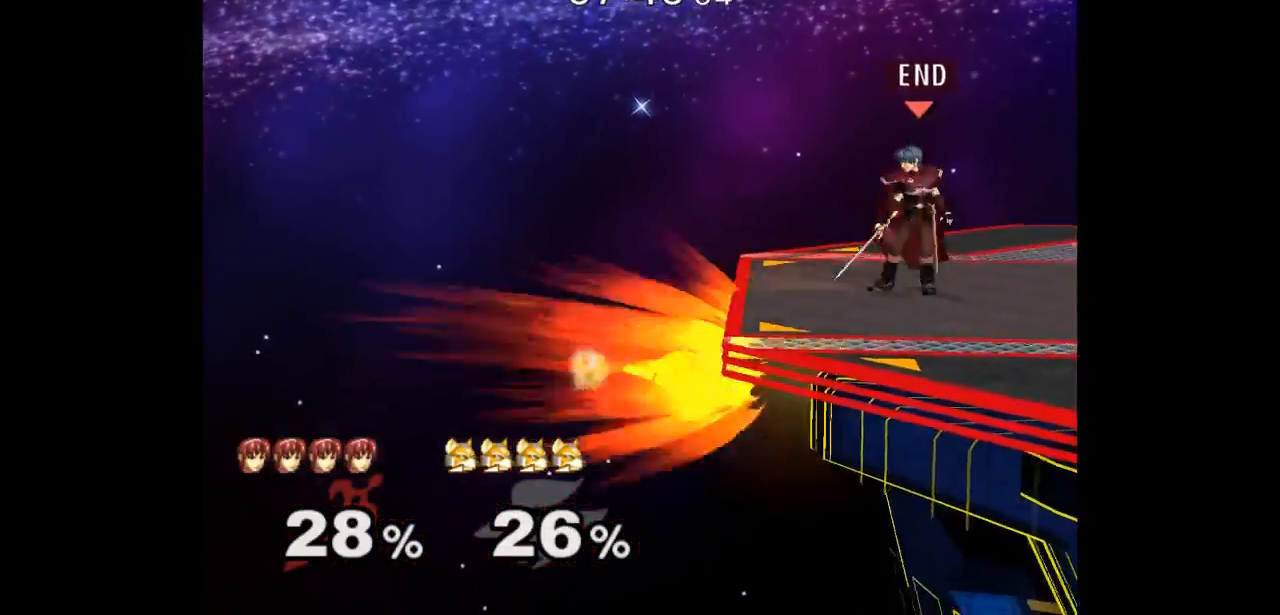
{"dt_ms": 500, "buttons": [], "left_stick": "center", "right_stick": "center", "events": [[17, "left_stick", "up"], [83, "left_stick", "down-right"], [100, "L1", "down"], [267, "L1", "up"], [400, "left_stick", "center"]]}
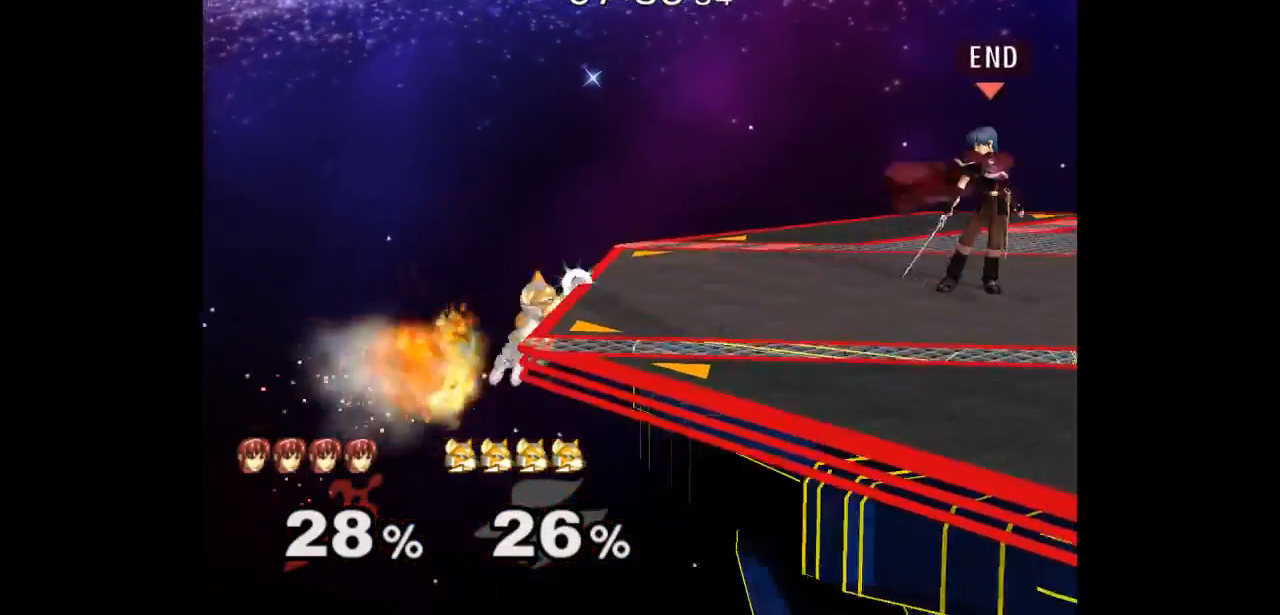
{"dt_ms": 500, "buttons": ["L1"], "left_stick": "down-right", "right_stick": "center", "events": [[217, "left_stick", "left"], [300, "Z", "down"], [350, "left_stick", "center"], [400, "left_stick", "down-right"], [417, "Z", "up"], [433, "L1", "down"]]}
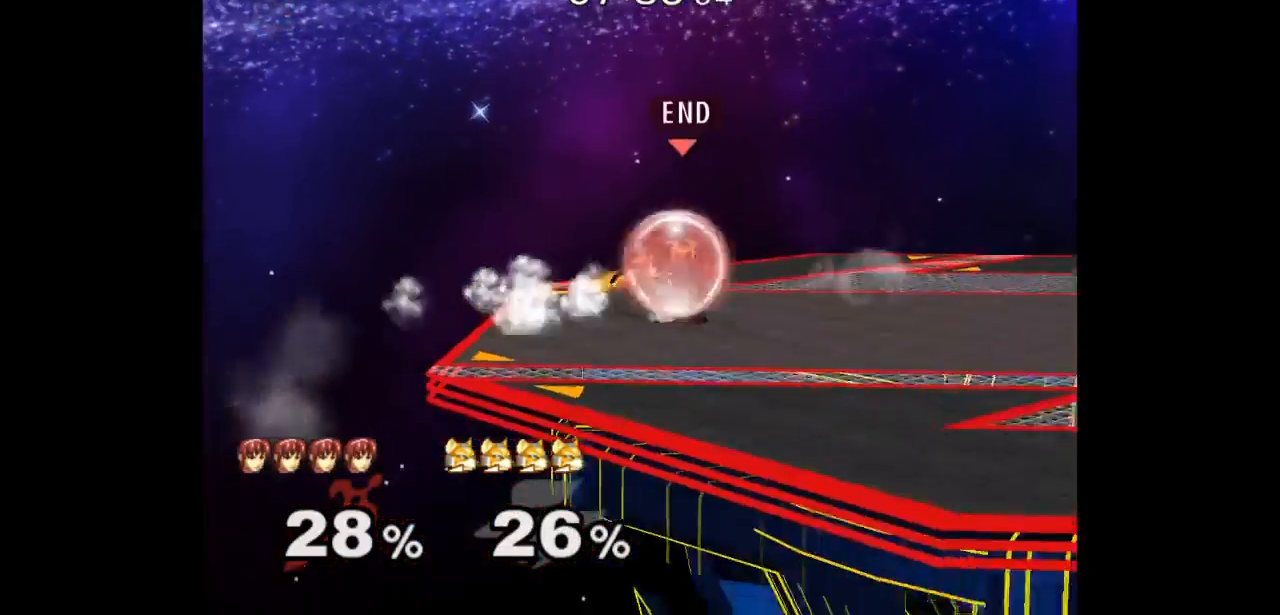
{"dt_ms": 500, "buttons": [], "left_stick": "center", "right_stick": "center", "events": [[67, "L1", "up"], [67, "left_stick", "center"]]}
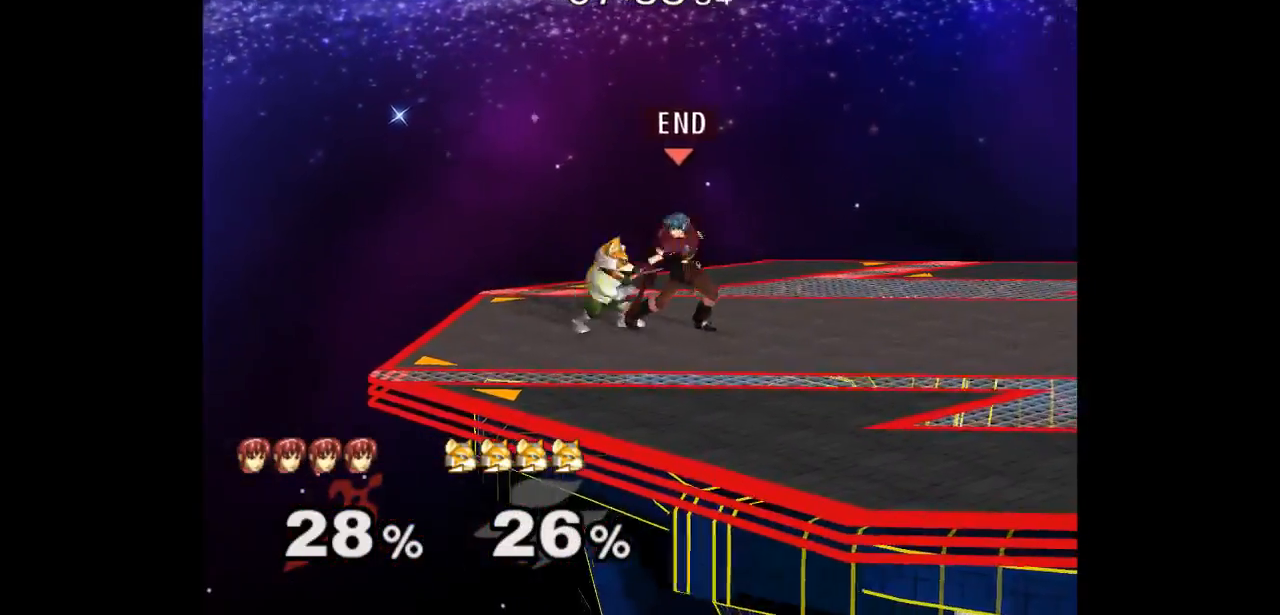
{"dt_ms": 500, "buttons": ["L1"], "left_stick": "down-right", "right_stick": "center", "events": [[117, "Z", "down"], [167, "L1", "down"], [183, "Z", "up"], [217, "left_stick", "down"], [333, "left_stick", "down-right"], [367, "A", "down"], [467, "A", "up"]]}
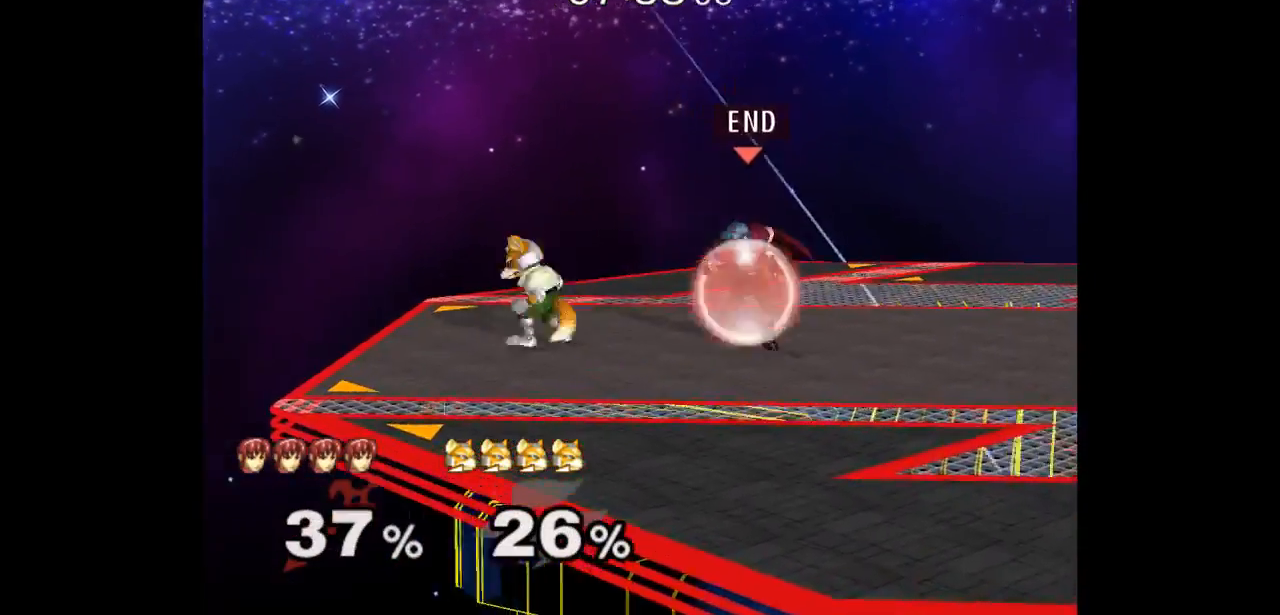
{"dt_ms": 500, "buttons": [], "left_stick": "center", "right_stick": "center", "events": [[83, "A", "down"], [183, "A", "up"], [233, "A", "down"], [283, "left_stick", "center"], [350, "A", "up"], [367, "Z", "down"], [433, "Z", "up"], [450, "L1", "up"]]}
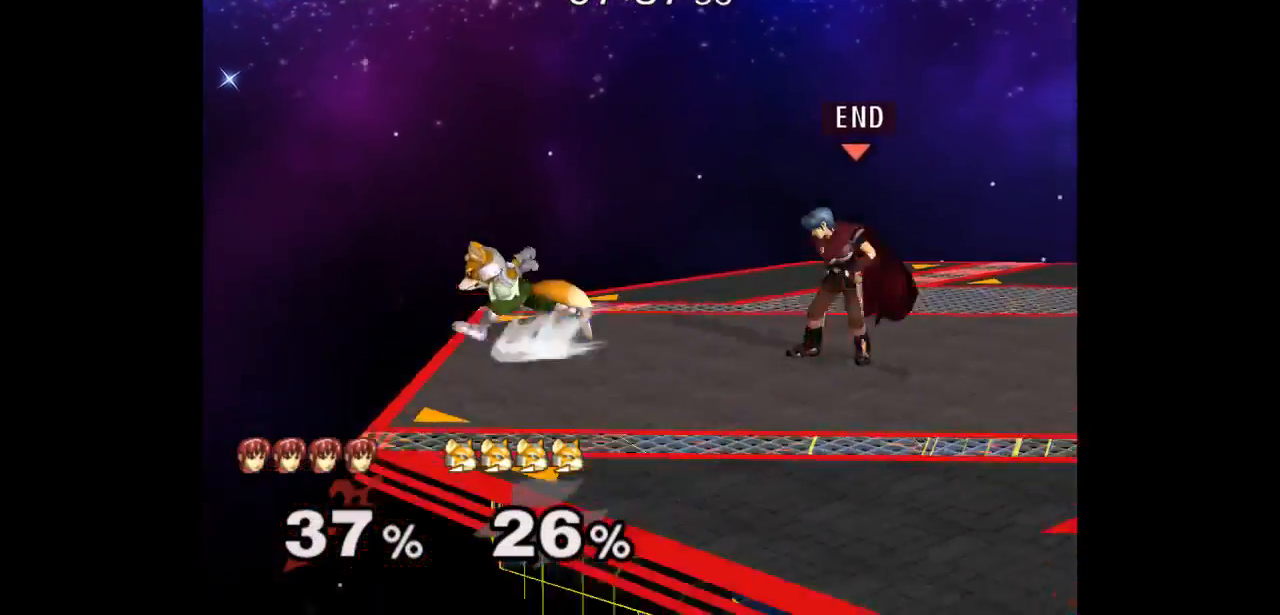
{"dt_ms": 1000, "buttons": ["A"], "left_stick": "center", "right_stick": "center"}
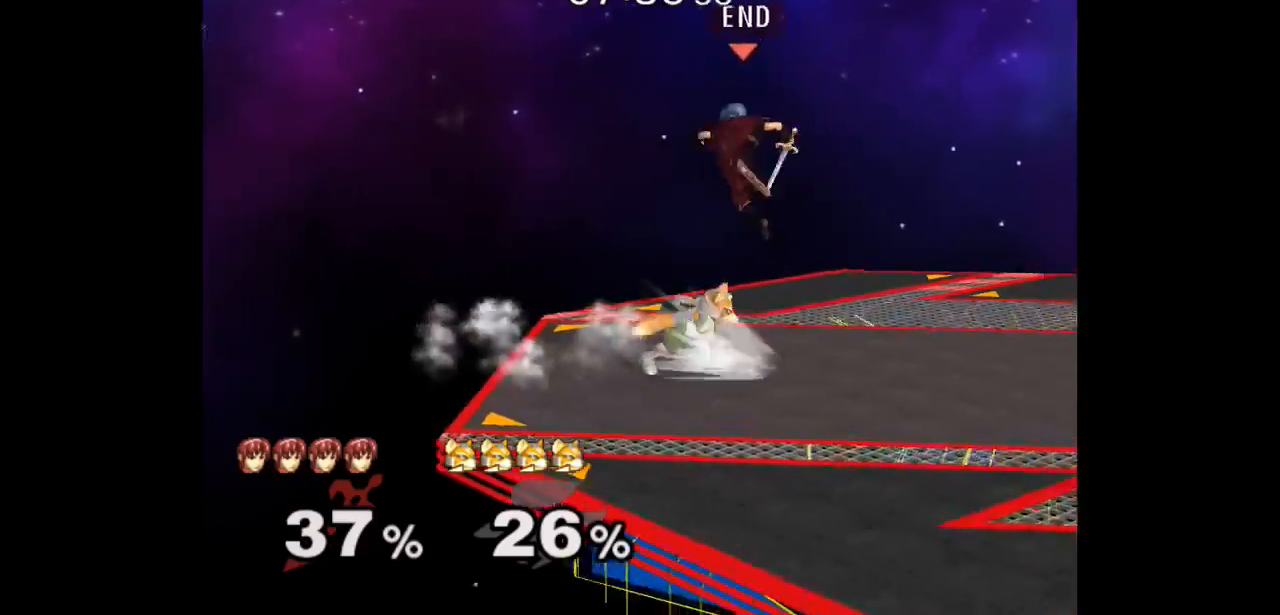
{"dt_ms": 500, "buttons": [], "left_stick": "down", "right_stick": "center", "events": [[67, "A", "up"], [67, "left_stick", "up-right"], [233, "left_stick", "right"], [267, "Z", "down"], [417, "left_stick", "down"], [483, "Z", "up"]]}
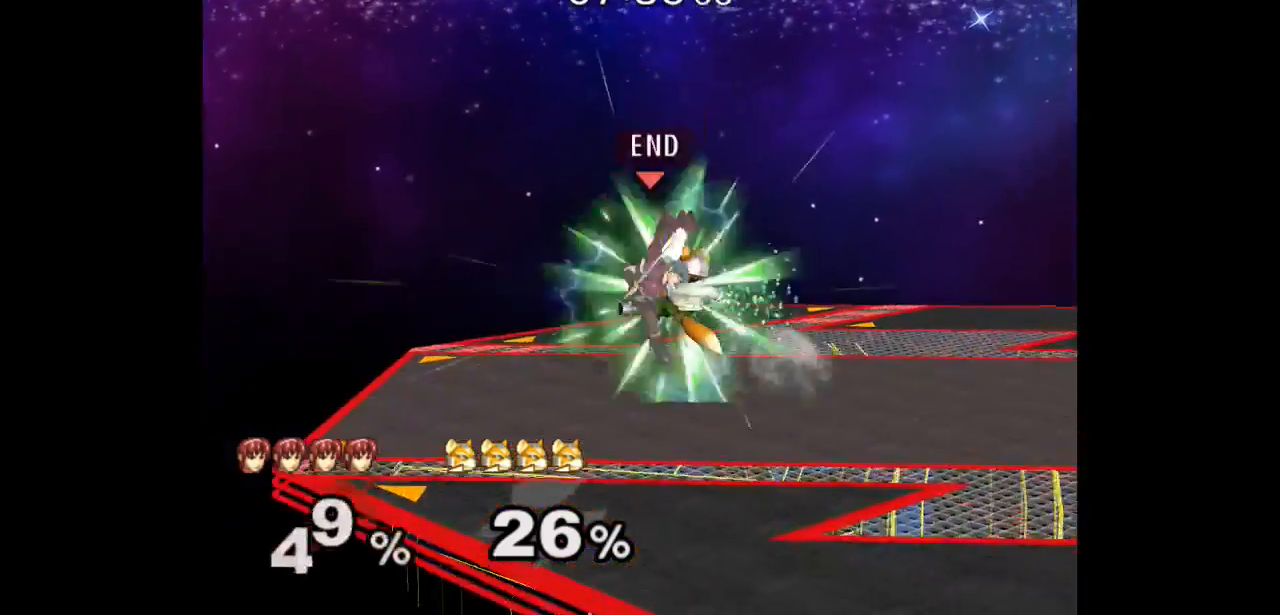
{"dt_ms": 500, "buttons": [], "left_stick": "right", "right_stick": "center", "events": [[17, "left_stick", "center"], [283, "left_stick", "left"], [483, "left_stick", "right"]]}
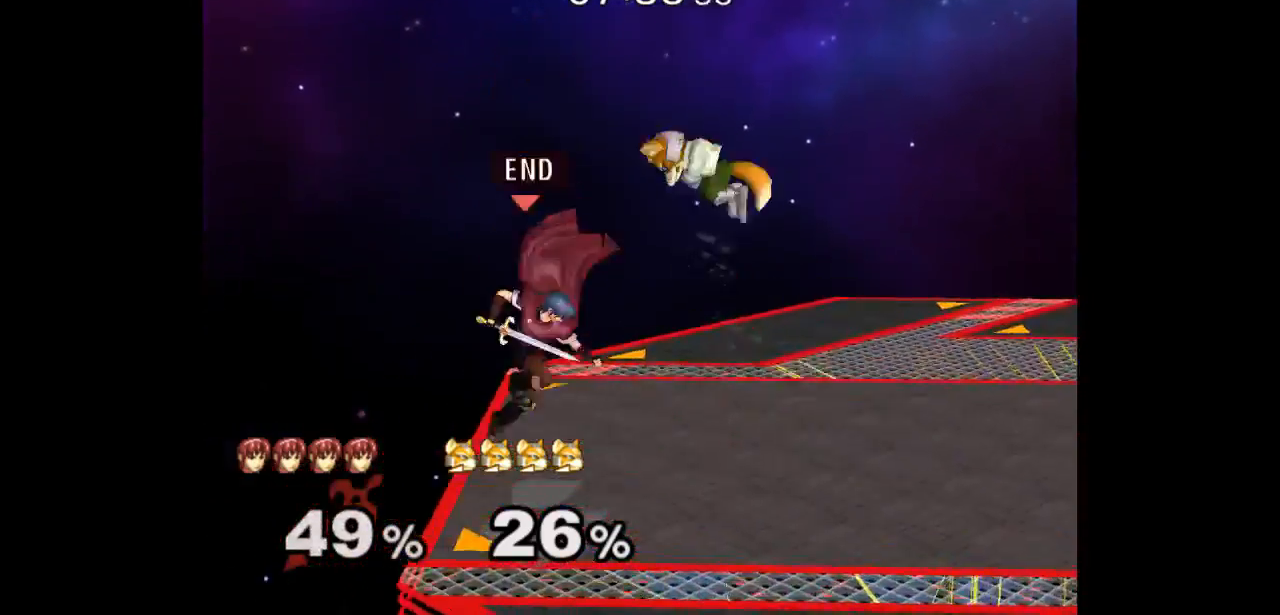
{"dt_ms": 500, "buttons": [], "left_stick": "up", "right_stick": "center", "events": [[17, "B", "down"], [117, "B", "up"], [267, "left_stick", "up"]]}
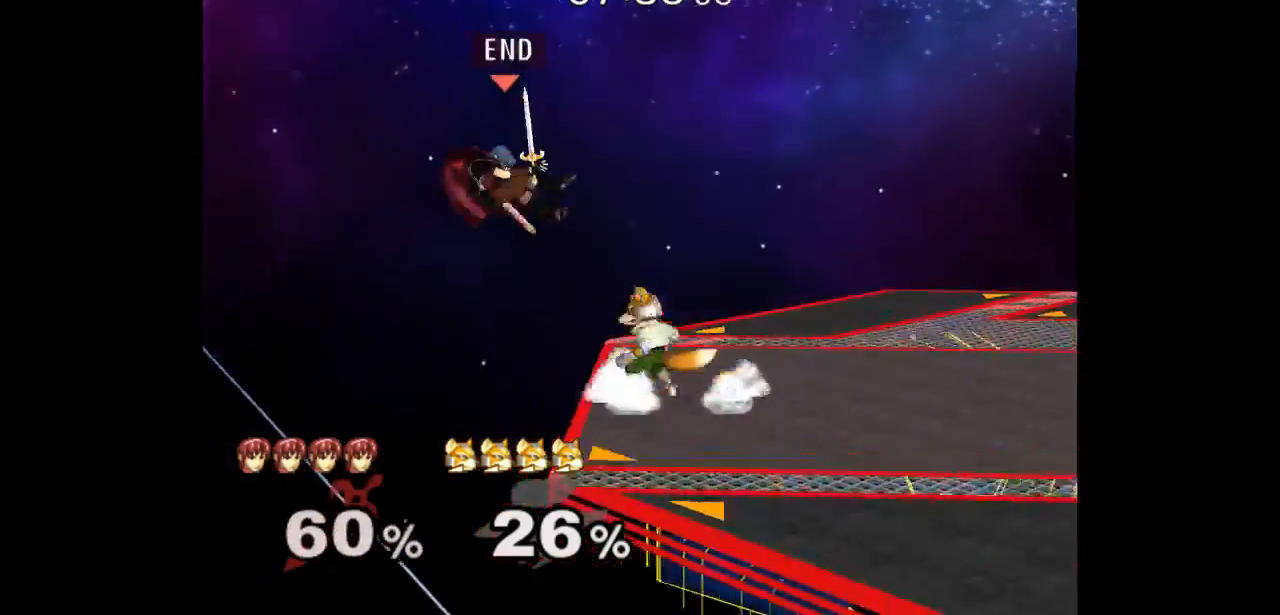
{"dt_ms": 500, "buttons": [], "left_stick": "right", "right_stick": "center", "events": [[67, "left_stick", "up-left"], [183, "left_stick", "center"], [367, "left_stick", "right"]]}
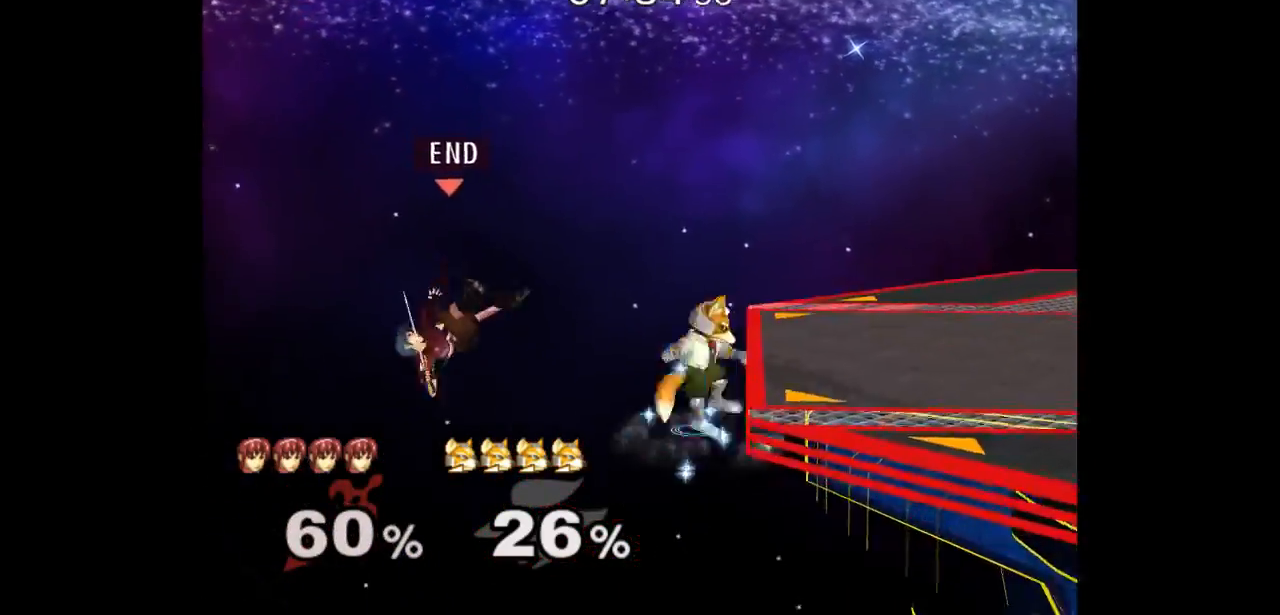
{"dt_ms": 500, "buttons": [], "left_stick": "left", "right_stick": "center", "events": [[267, "left_stick", "up-right"], [433, "Z", "down"], [483, "Z", "up"], [483, "left_stick", "left"]]}
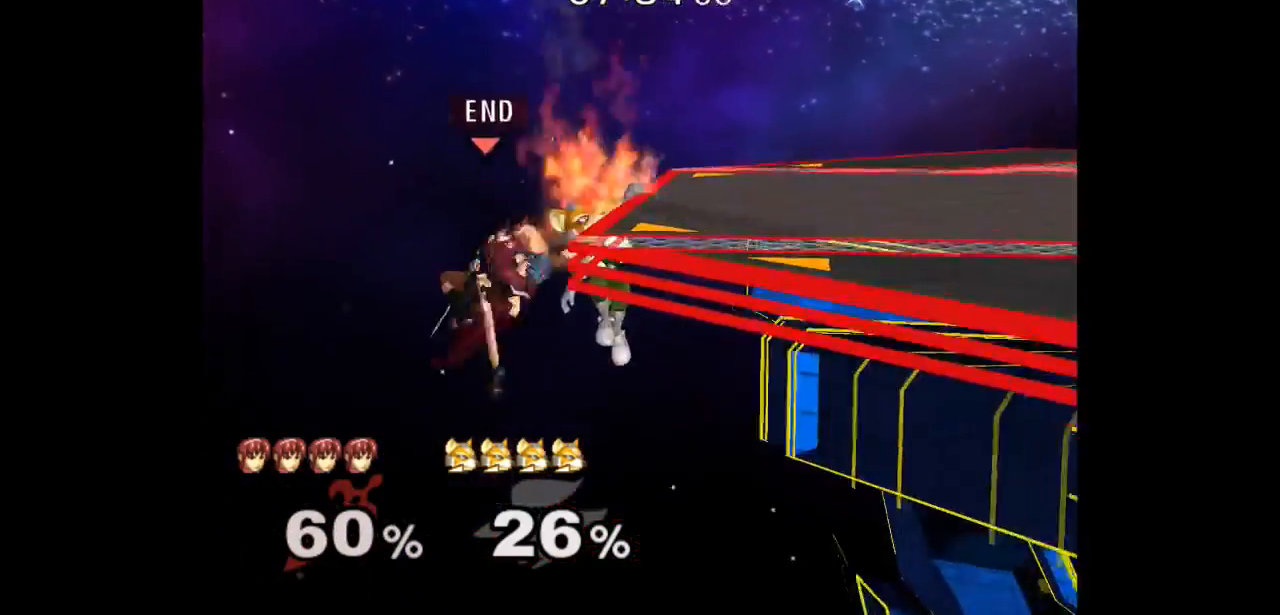
{"dt_ms": 500, "buttons": [], "left_stick": "center", "right_stick": "center", "events": [[250, "left_stick", "center"]]}
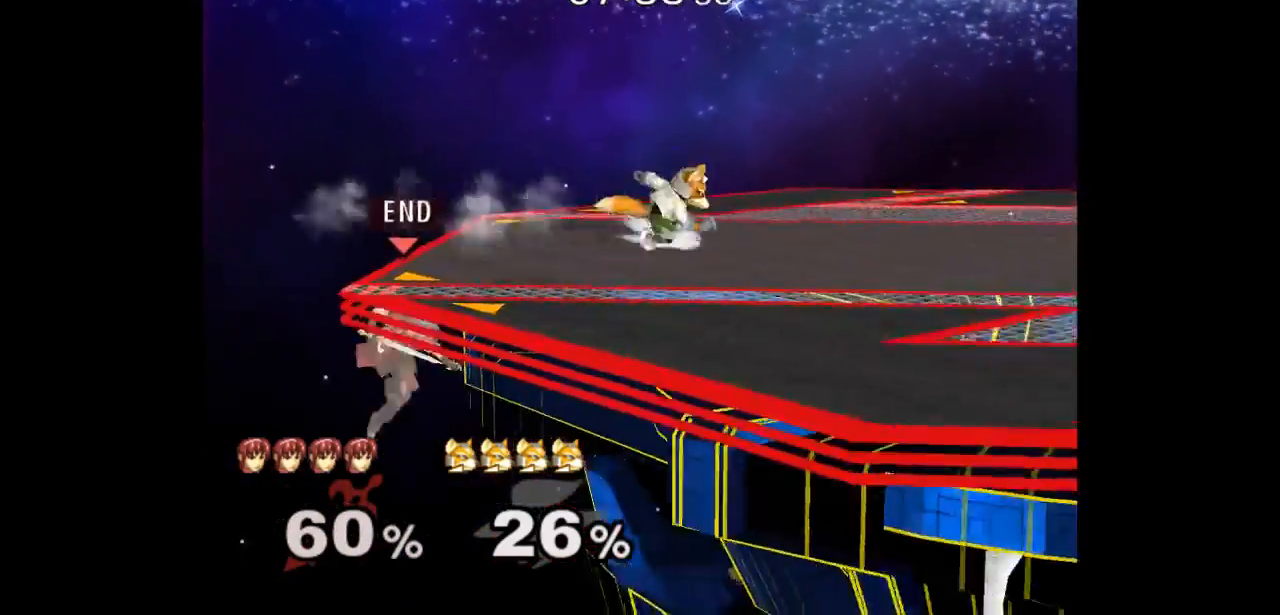
{"dt_ms": 500, "buttons": ["Z"], "left_stick": "up-right", "right_stick": "center", "events": [[67, "left_stick", "up-right"], [267, "left_stick", "center"], [283, "A", "down"], [367, "A", "up"], [417, "left_stick", "up-right"], [500, "Z", "down"]]}